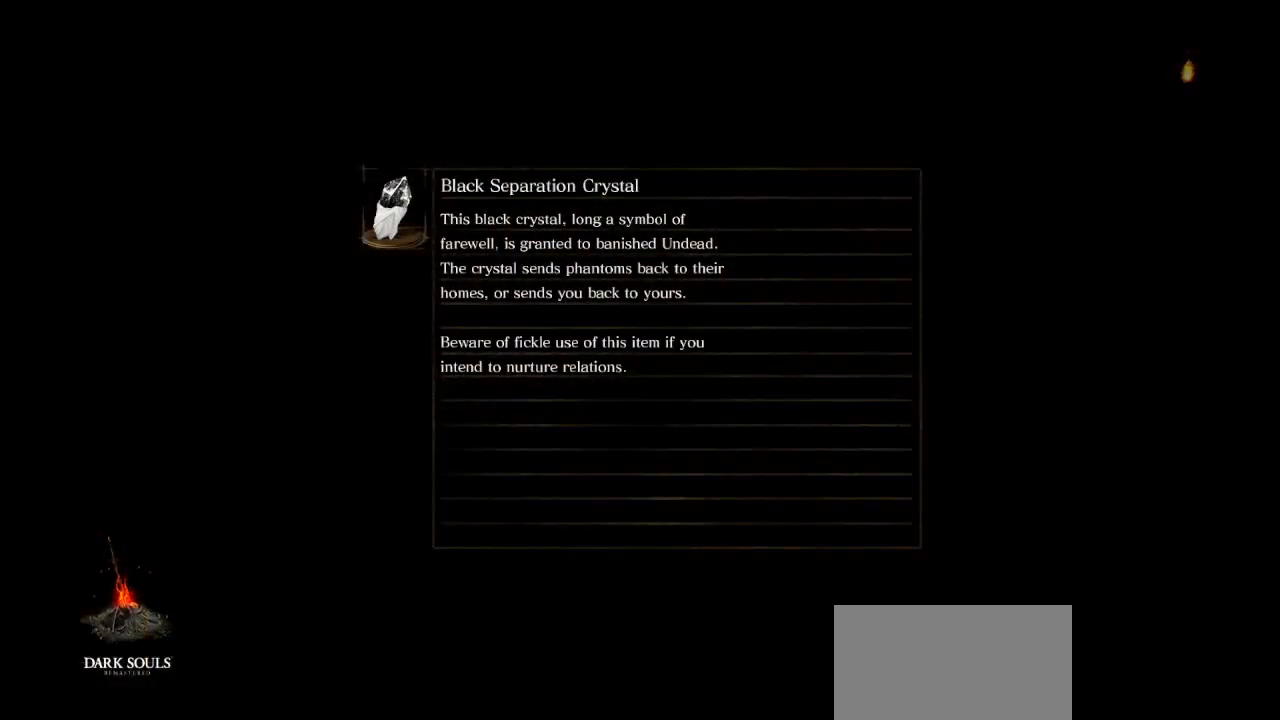
Gameplay with a controller (PlayStation layout); each line is a JSON object with the inputs held at the frame after it. "events" lists button and stick changes between this image and that frame as [ms after this image, input, new state], when the widget could be followed in between.
{"buttons": [], "left_stick": "center", "right_stick": "center", "events": []}
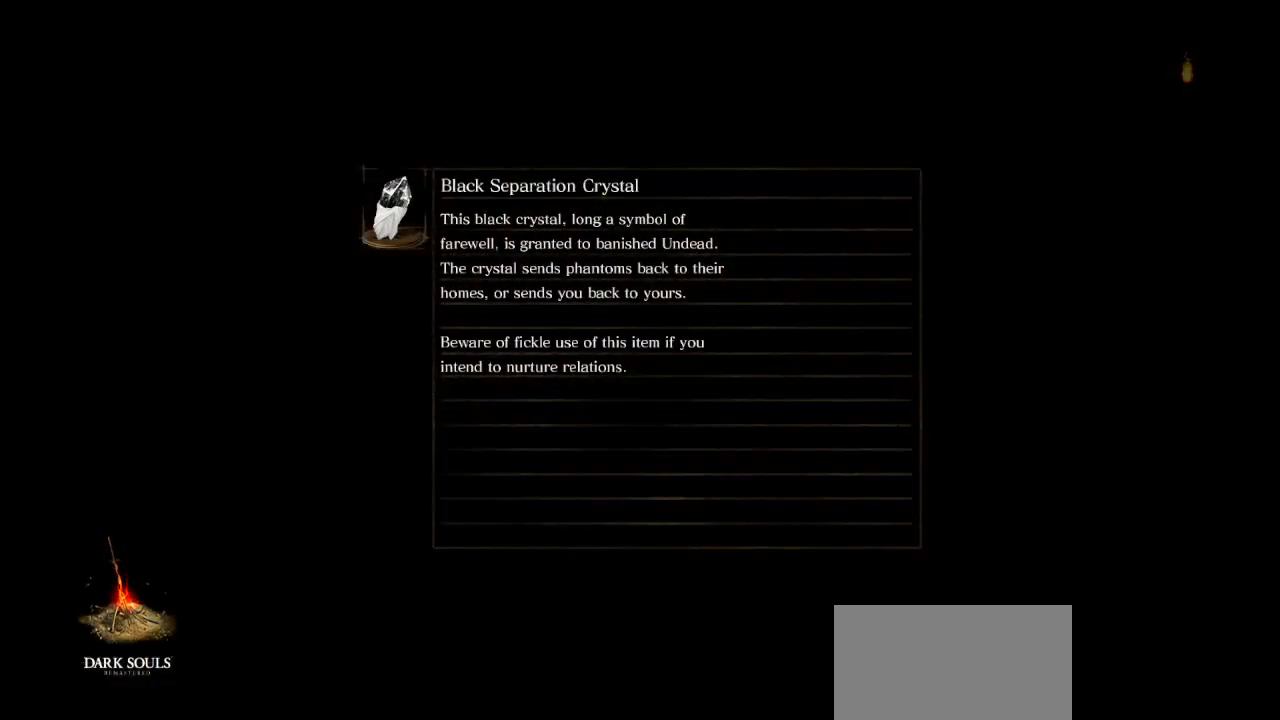
{"buttons": [], "left_stick": "center", "right_stick": "center", "events": []}
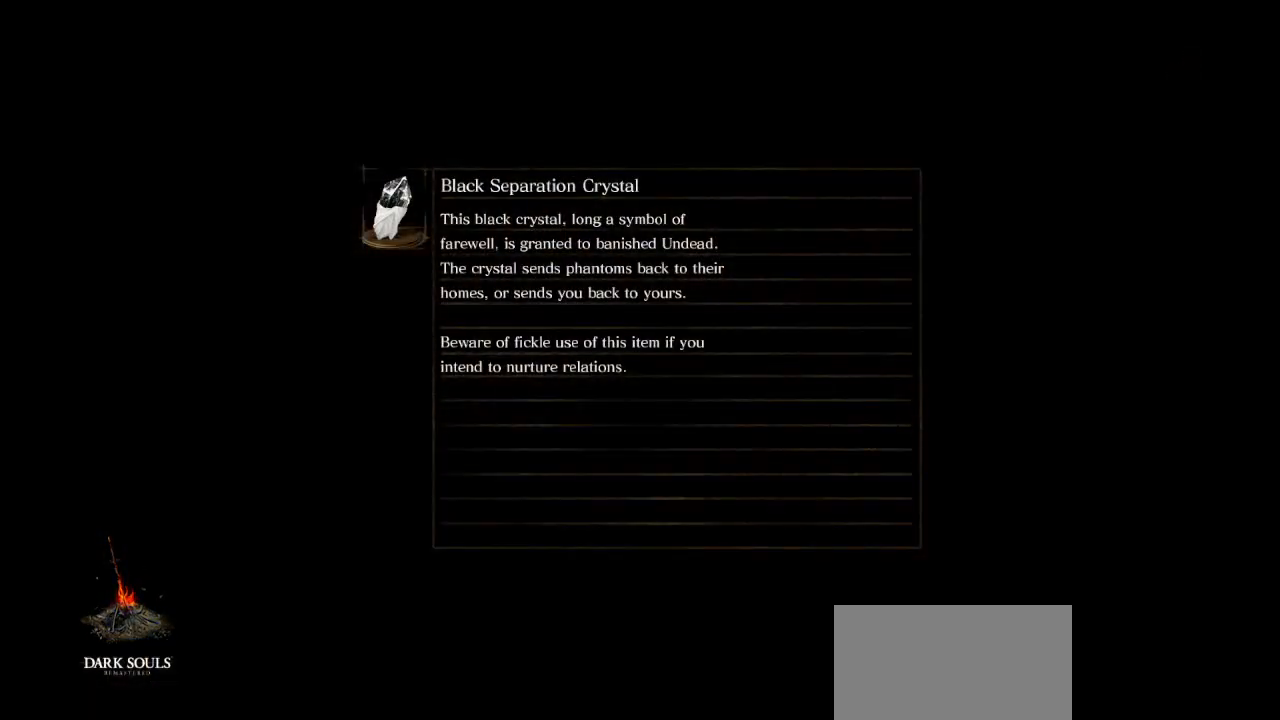
{"buttons": [], "left_stick": "center", "right_stick": "center", "events": []}
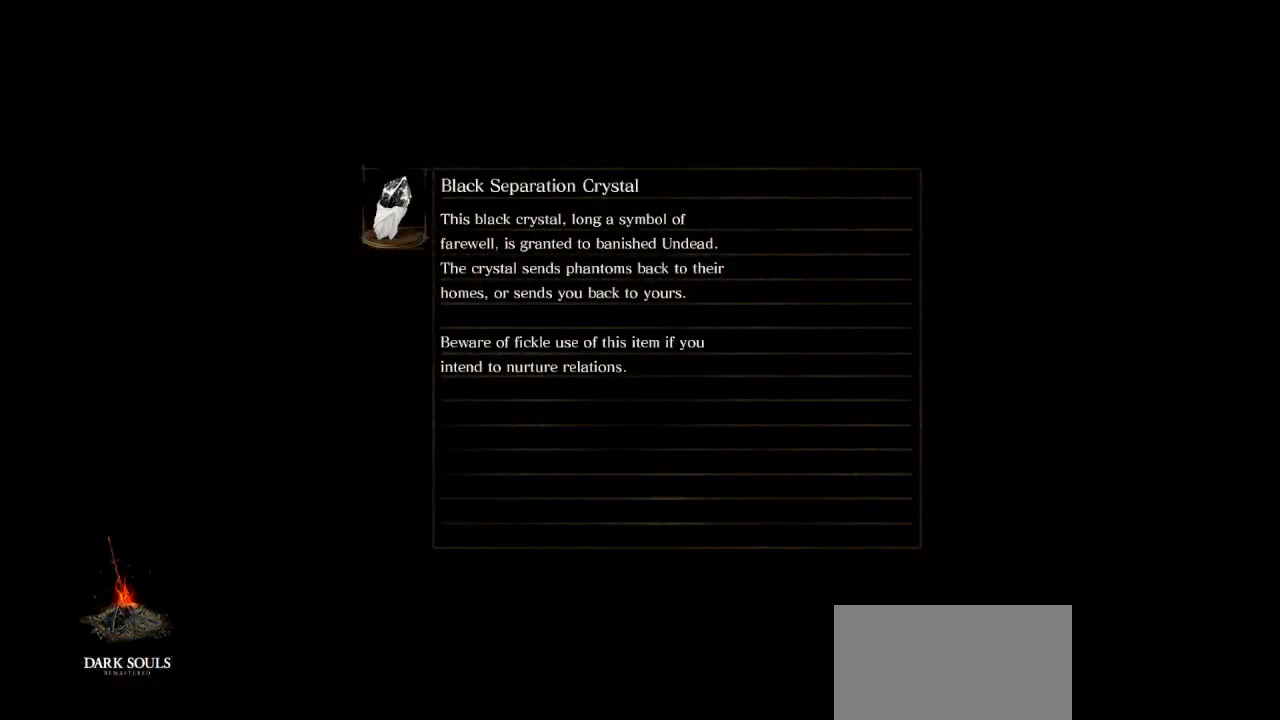
{"buttons": [], "left_stick": "center", "right_stick": "center", "events": []}
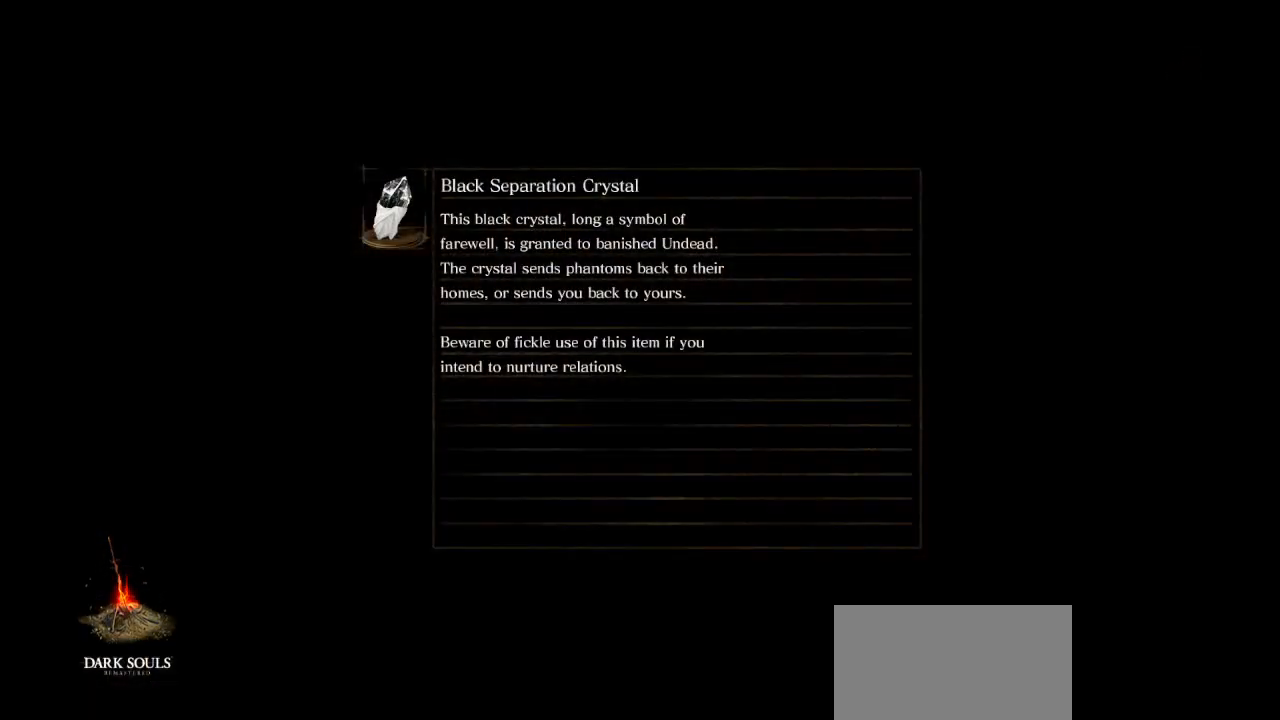
{"buttons": [], "left_stick": "center", "right_stick": "center", "events": []}
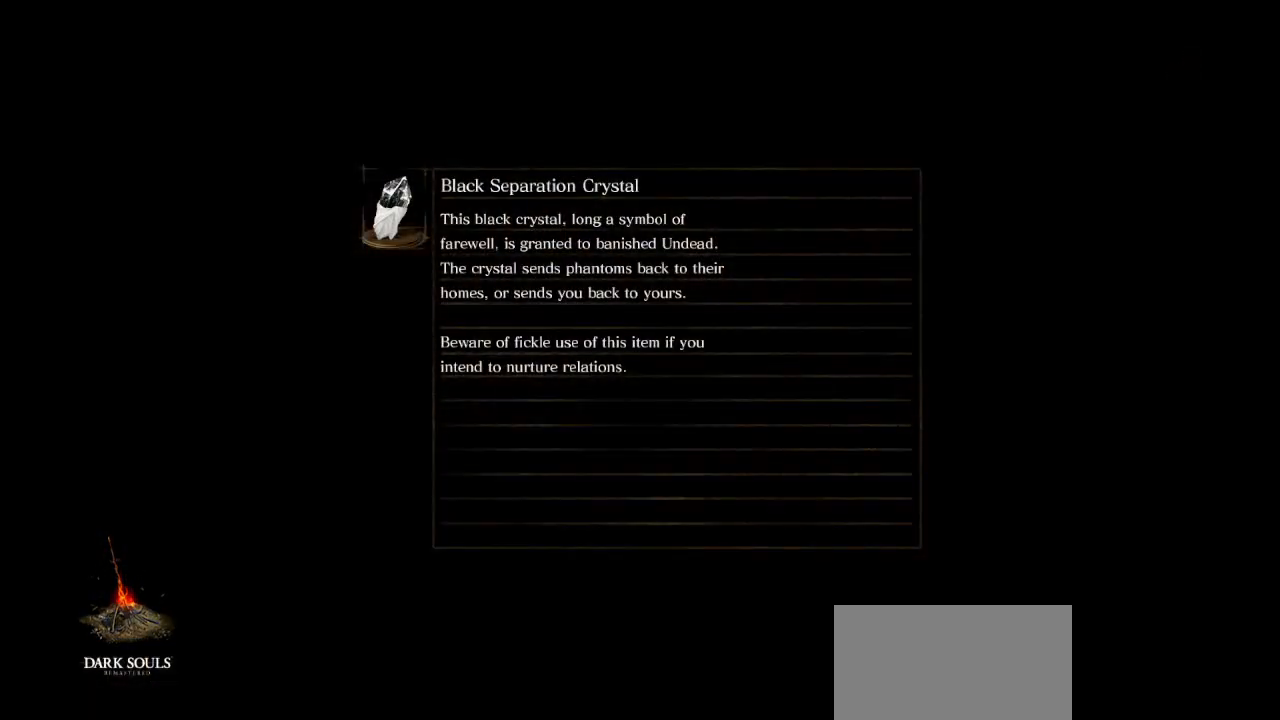
{"buttons": [], "left_stick": "center", "right_stick": "center", "events": []}
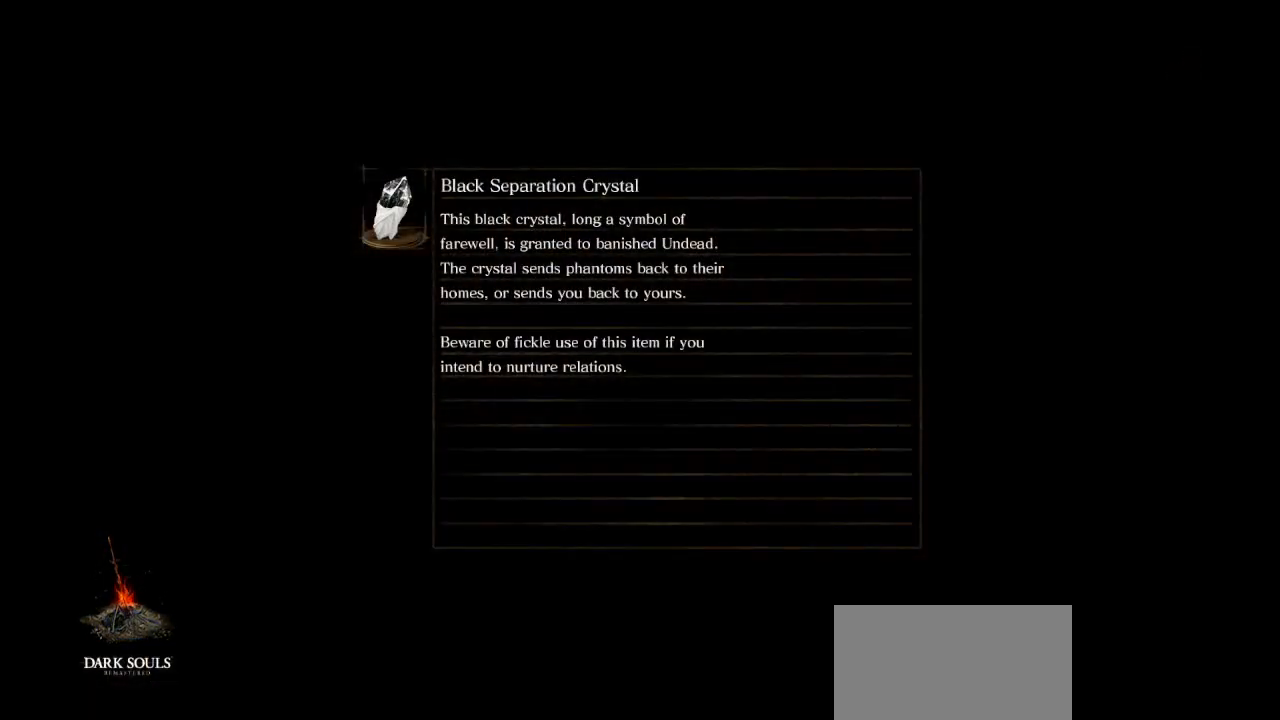
{"buttons": [], "left_stick": "center", "right_stick": "center", "events": []}
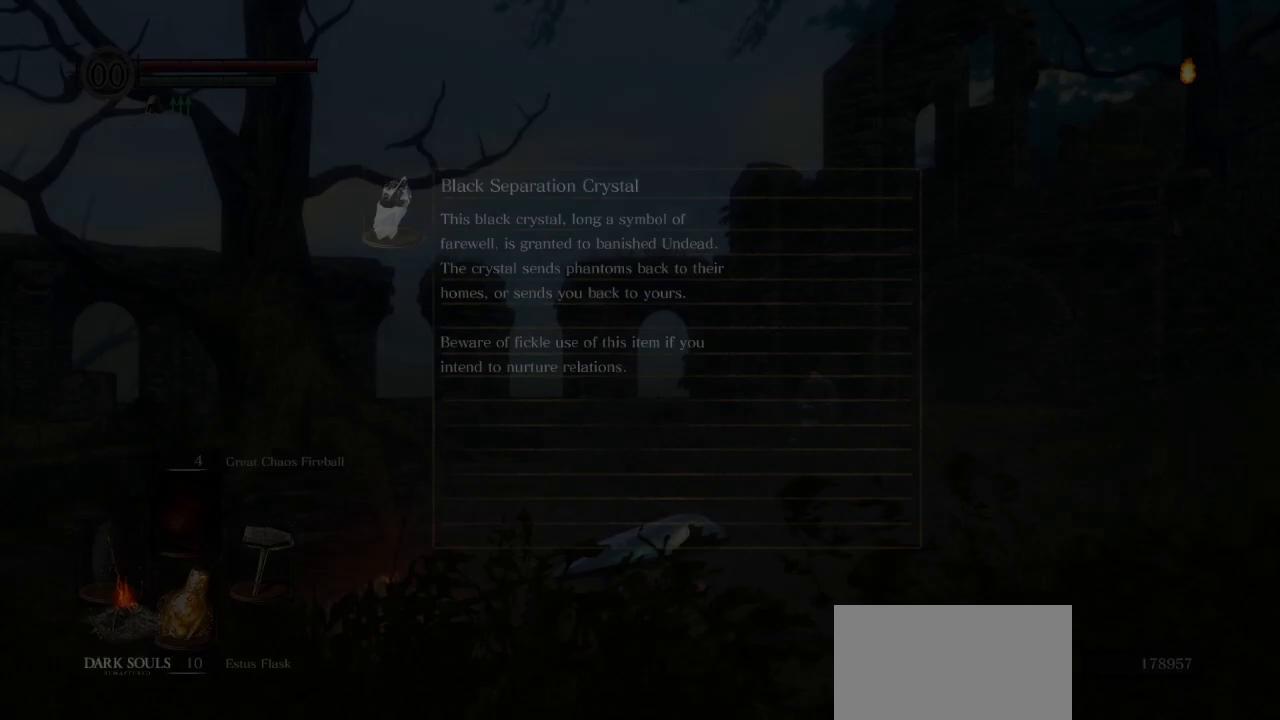
{"buttons": [], "left_stick": "up", "right_stick": "center", "events": [[500, "left_stick", "up"]]}
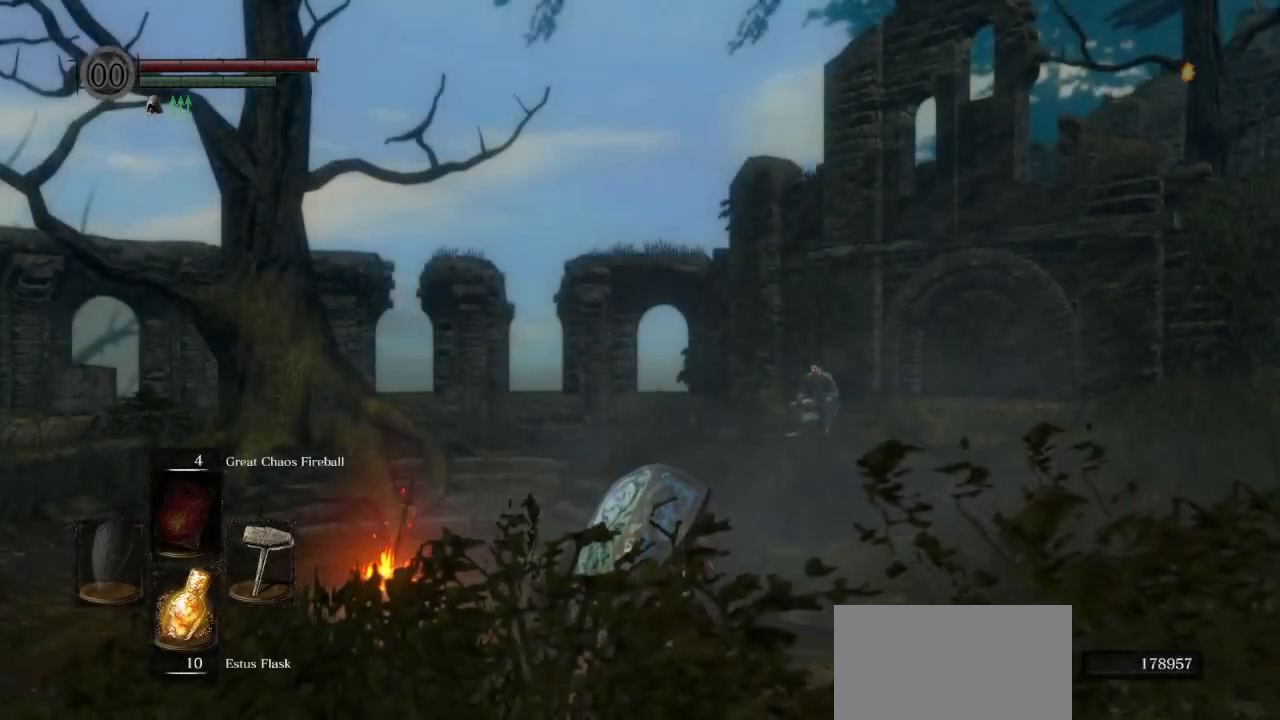
{"buttons": ["CIRCLE"], "left_stick": "up", "right_stick": "right", "events": [[117, "right_stick", "right"], [283, "CIRCLE", "down"]]}
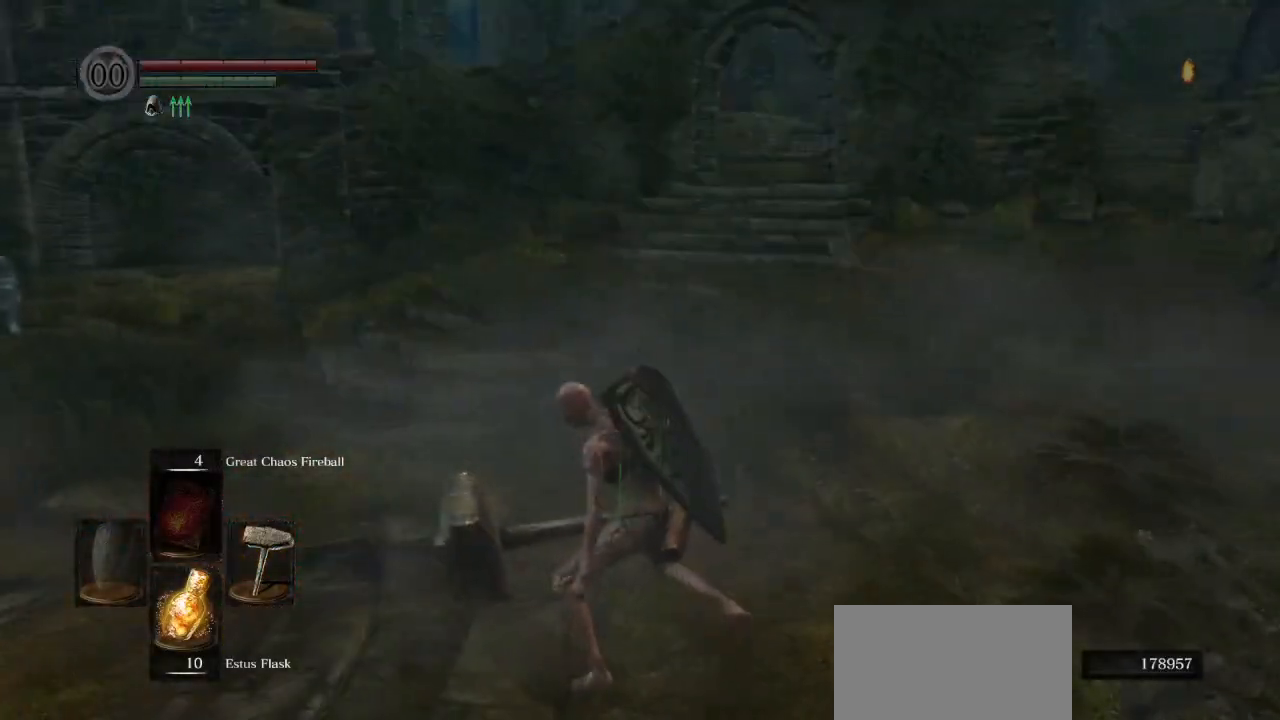
{"buttons": ["CIRCLE", "L1"], "left_stick": "up", "right_stick": "center", "events": [[17, "right_stick", "center"], [200, "L1", "down"]]}
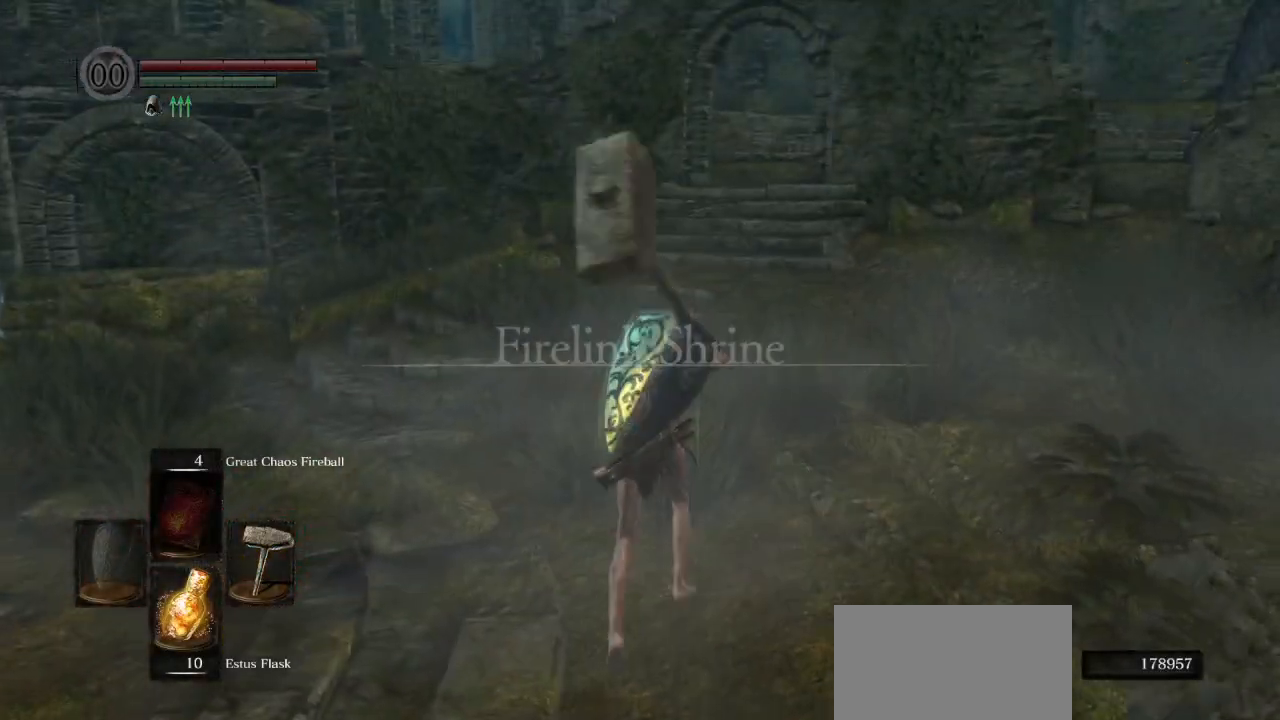
{"buttons": ["CIRCLE", "L1"], "left_stick": "up", "right_stick": "center", "events": []}
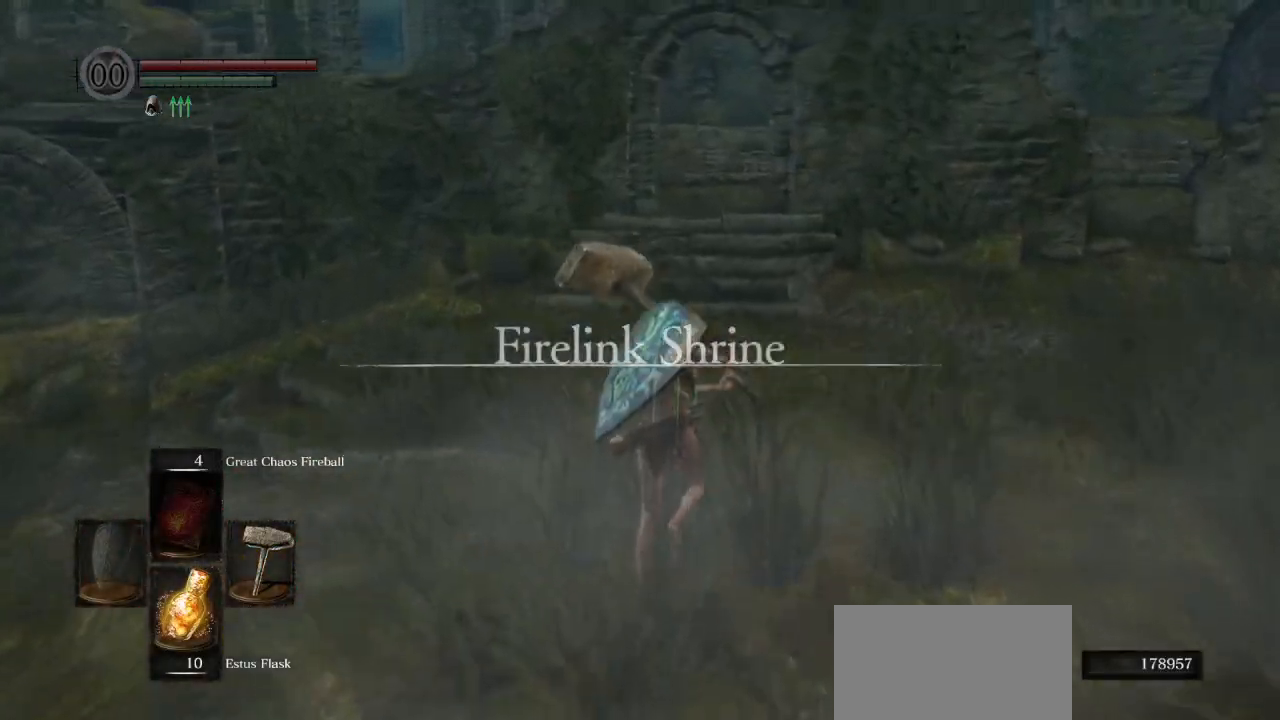
{"buttons": ["CIRCLE", "L1"], "left_stick": "up", "right_stick": "center", "events": []}
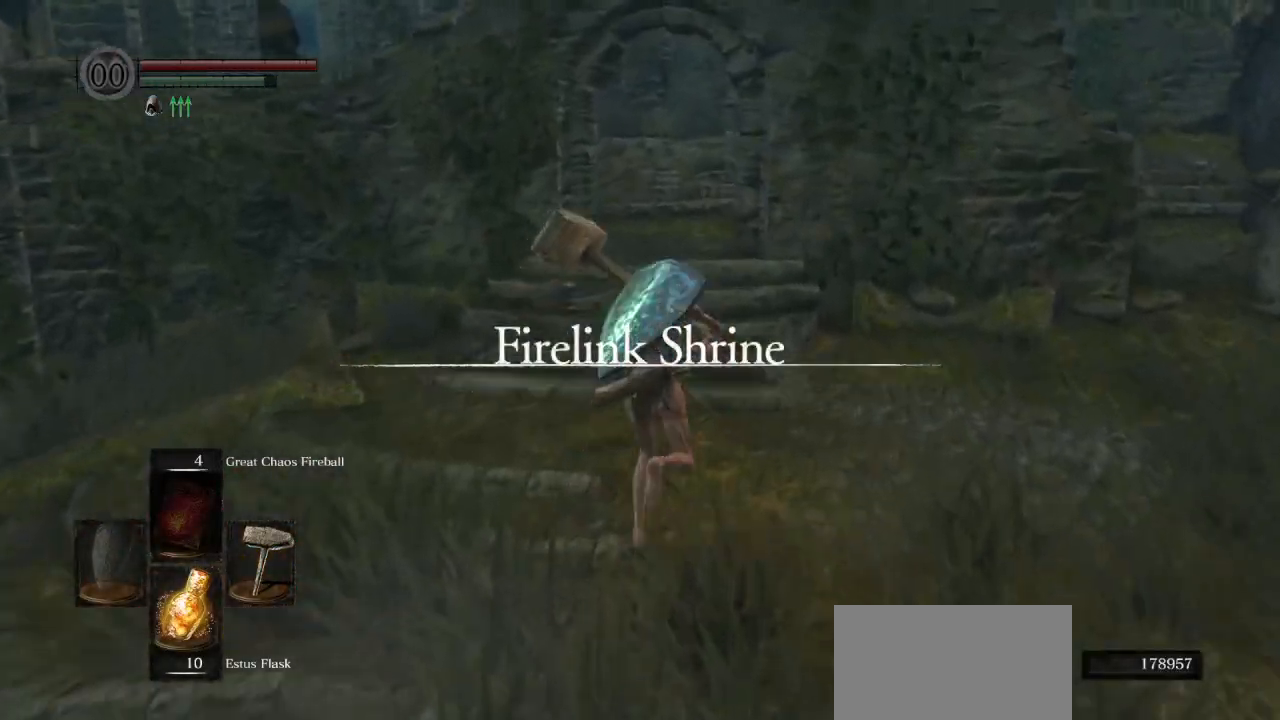
{"buttons": ["CIRCLE", "L1"], "left_stick": "up", "right_stick": "left", "events": [[500, "right_stick", "left"]]}
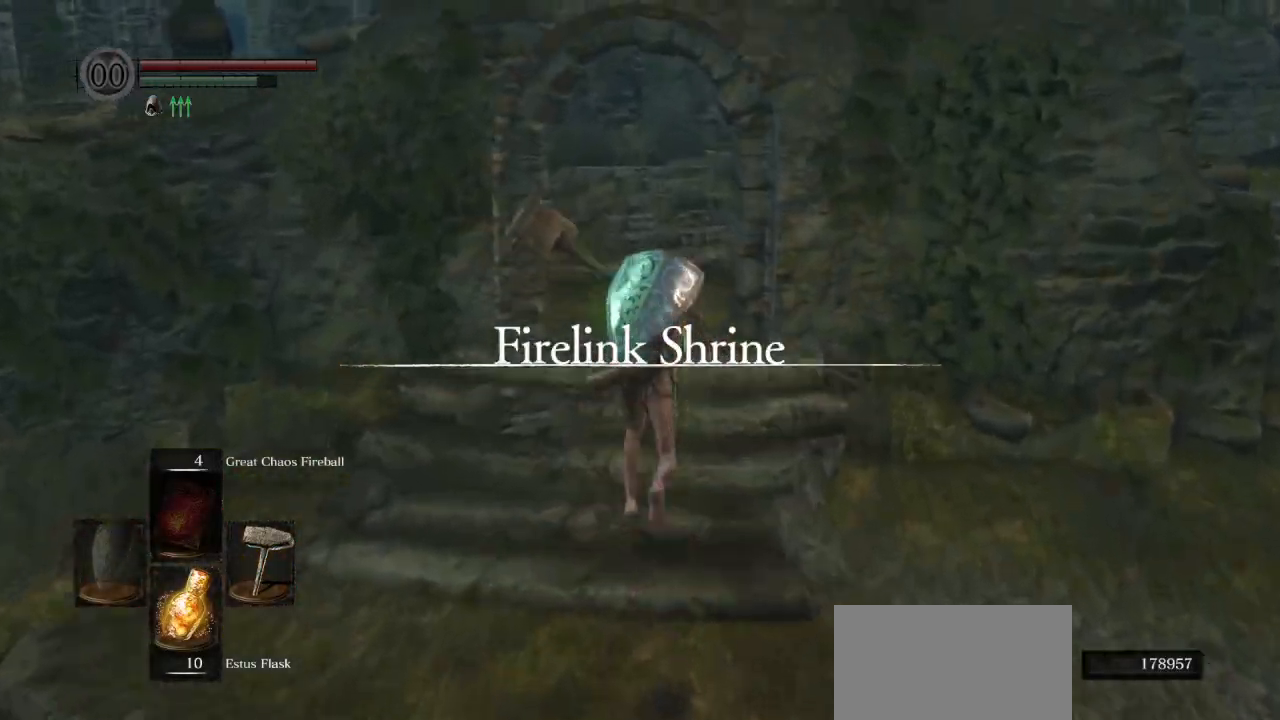
{"buttons": ["CIRCLE", "L1"], "left_stick": "up", "right_stick": "down-left", "events": [[217, "right_stick", "down-left"]]}
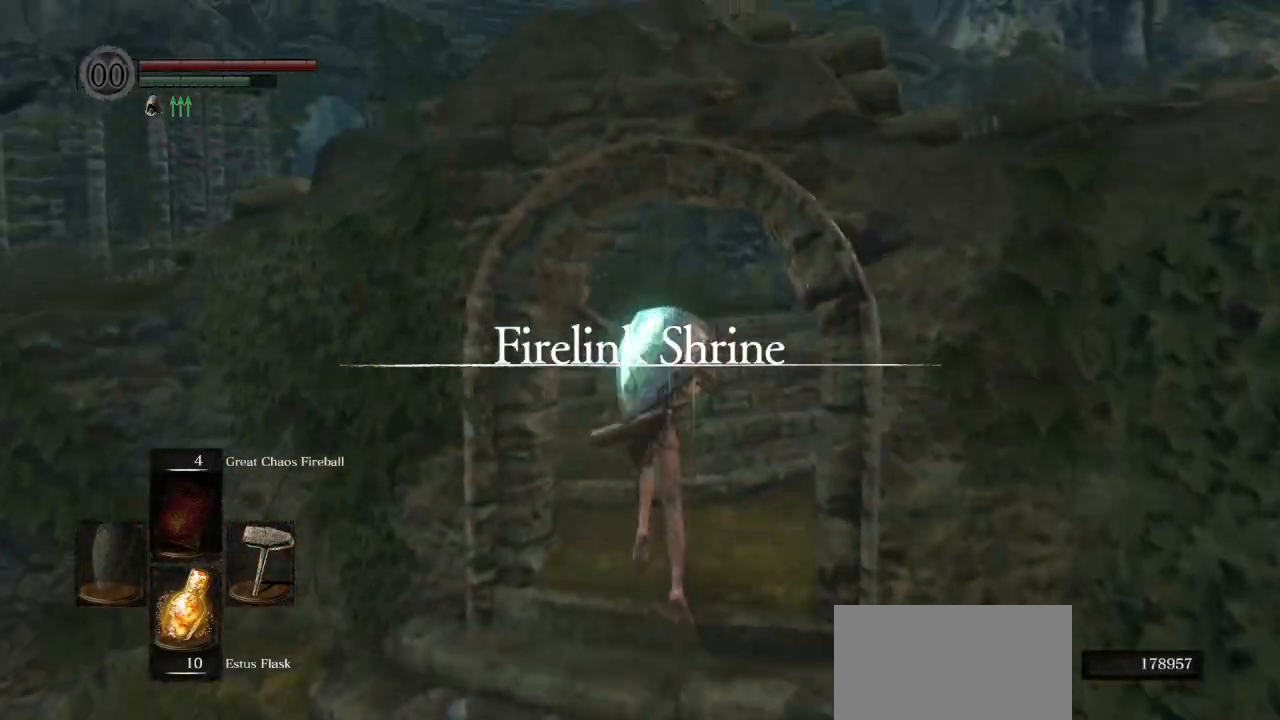
{"buttons": ["CIRCLE", "L1"], "left_stick": "up", "right_stick": "down-left", "events": []}
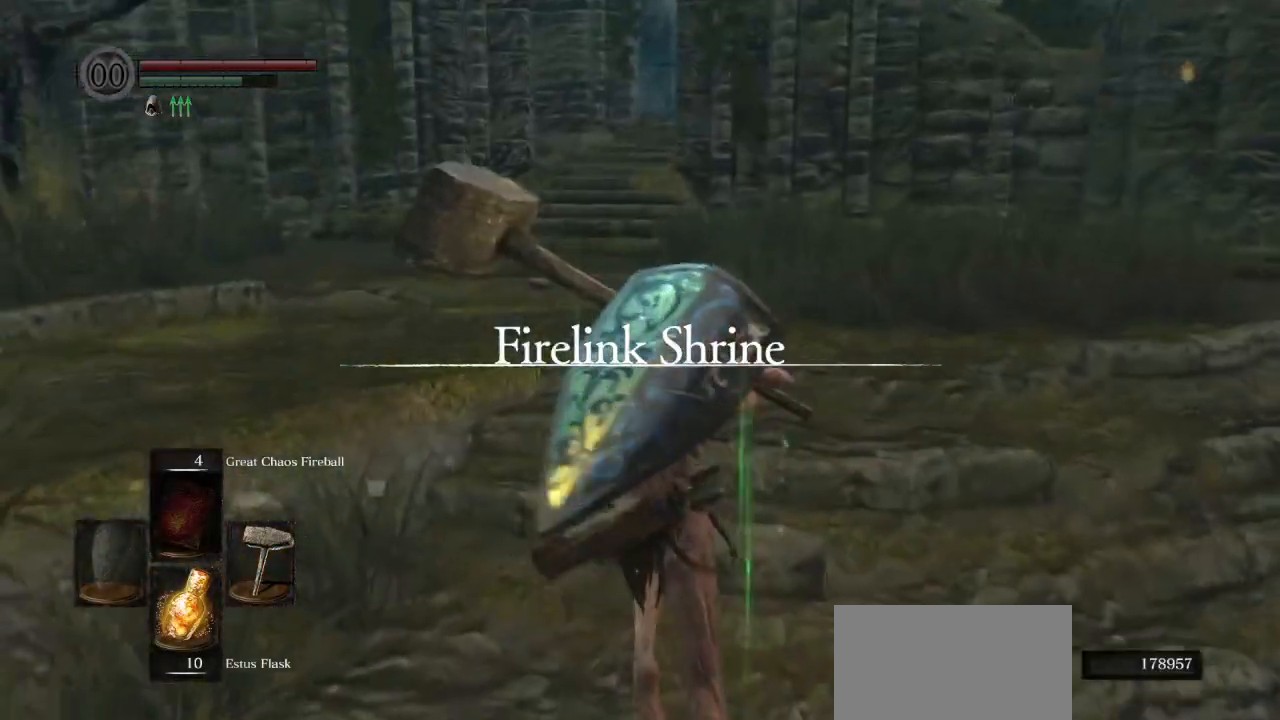
{"buttons": ["CIRCLE", "L1"], "left_stick": "up", "right_stick": "center", "events": [[50, "right_stick", "center"]]}
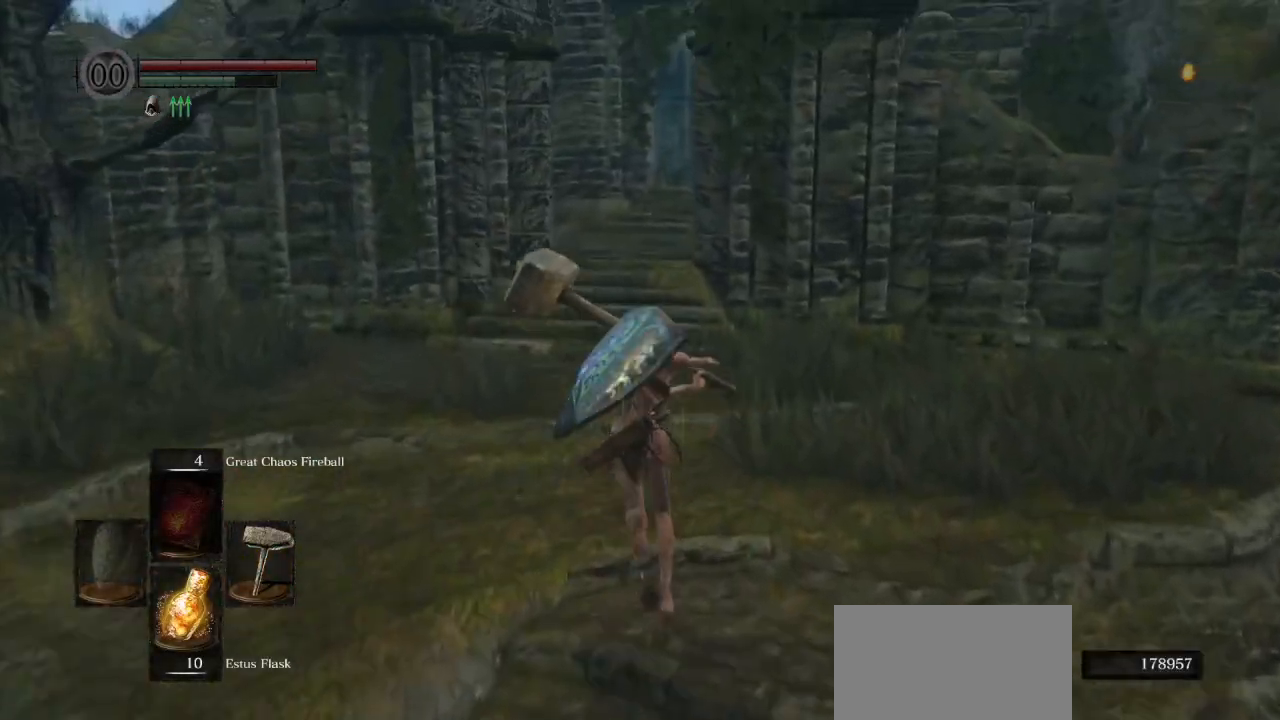
{"buttons": ["CIRCLE", "L1"], "left_stick": "up", "right_stick": "down", "events": [[267, "right_stick", "down"]]}
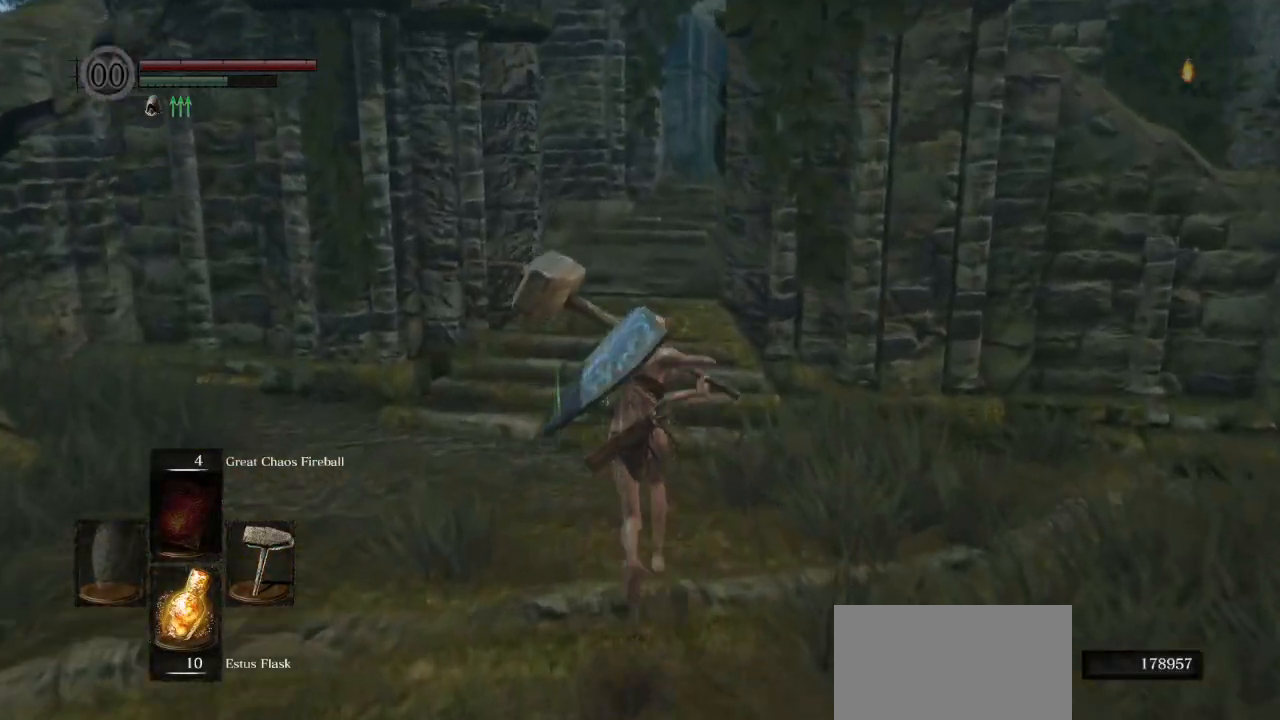
{"buttons": ["CIRCLE"], "left_stick": "up", "right_stick": "center", "events": [[300, "L1", "up"], [483, "right_stick", "center"]]}
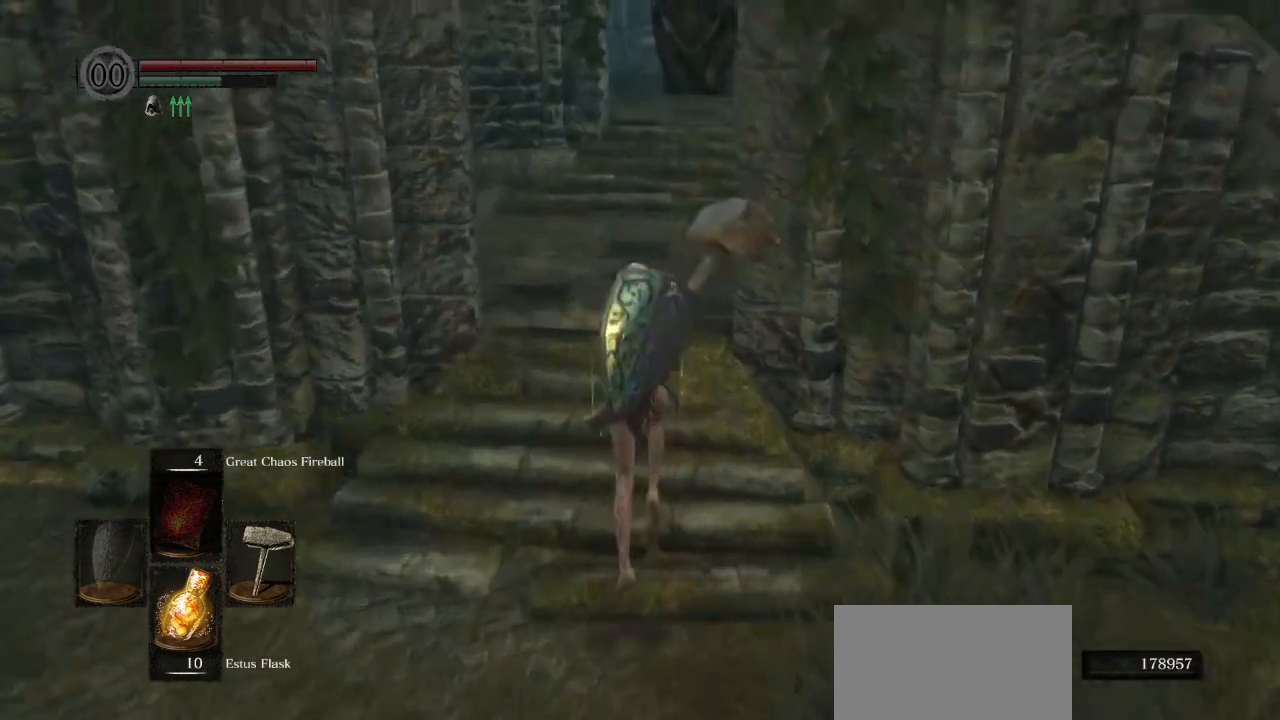
{"buttons": [], "left_stick": "up", "right_stick": "center", "events": [[333, "CIRCLE", "up"]]}
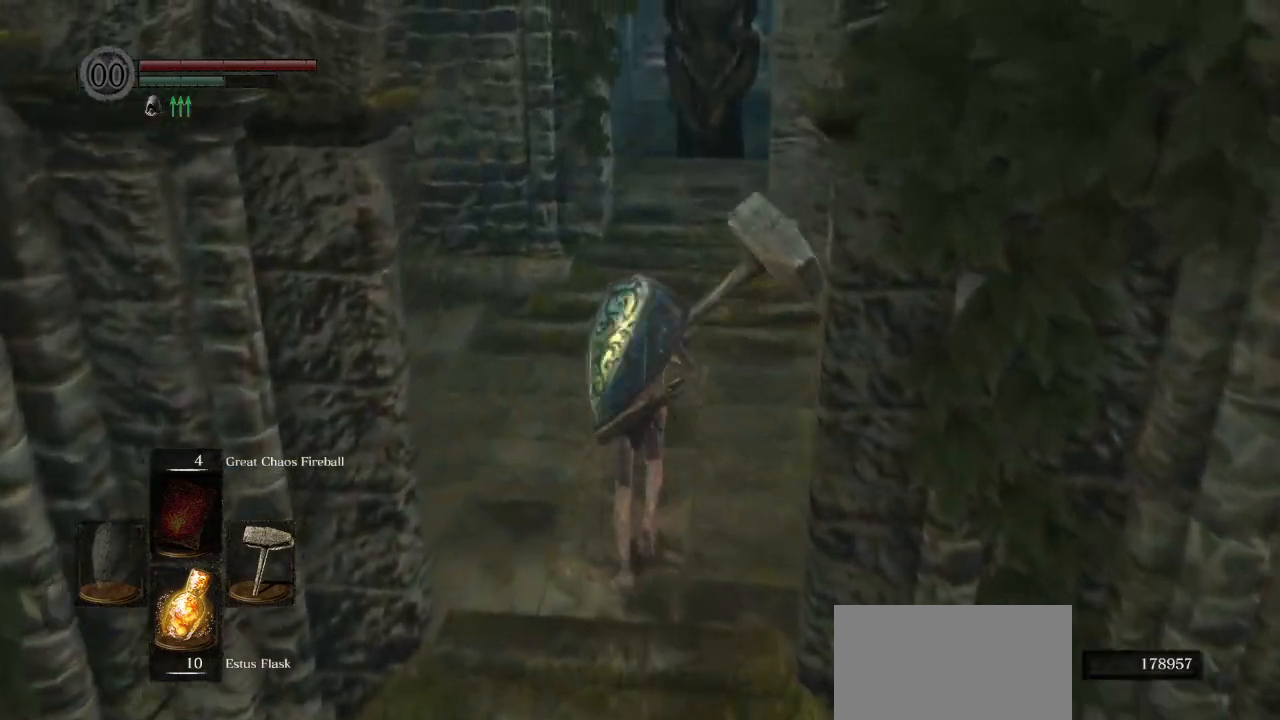
{"buttons": ["CIRCLE", "L1"], "left_stick": "up", "right_stick": "center", "events": [[83, "CIRCLE", "down"], [500, "L1", "down"]]}
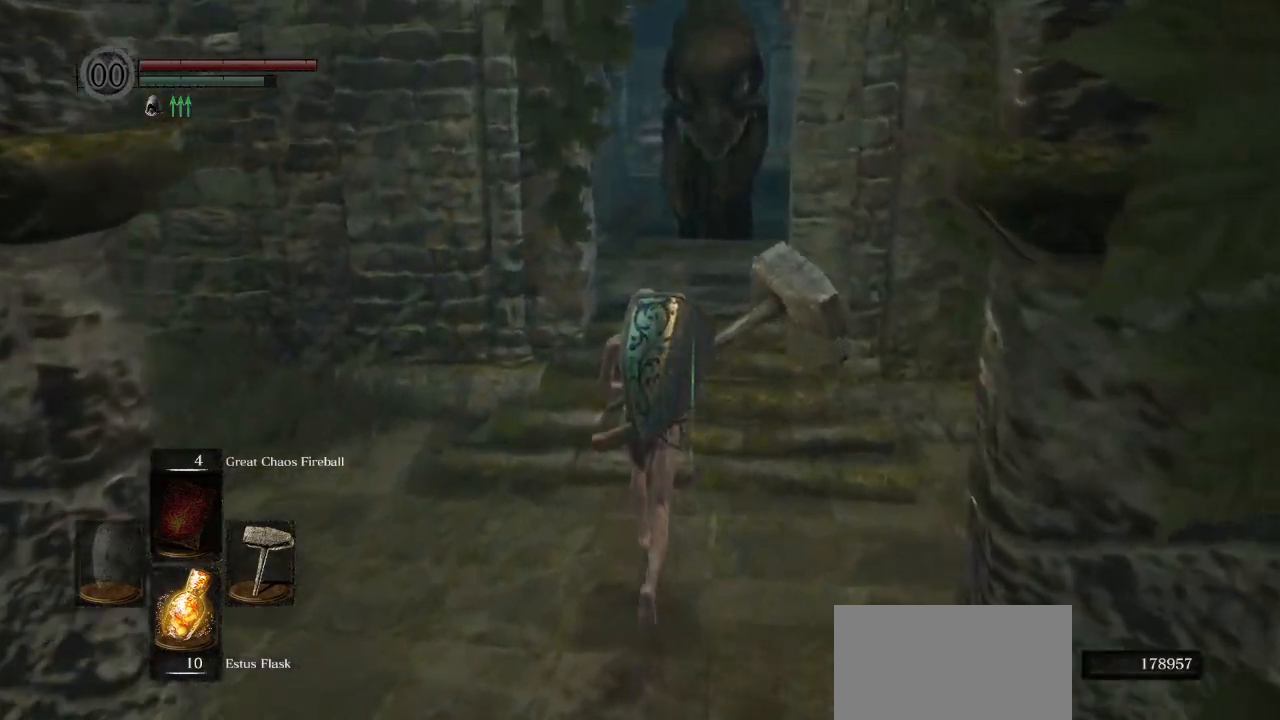
{"buttons": ["CIRCLE", "L1"], "left_stick": "up", "right_stick": "down-left", "events": [[417, "right_stick", "down-left"]]}
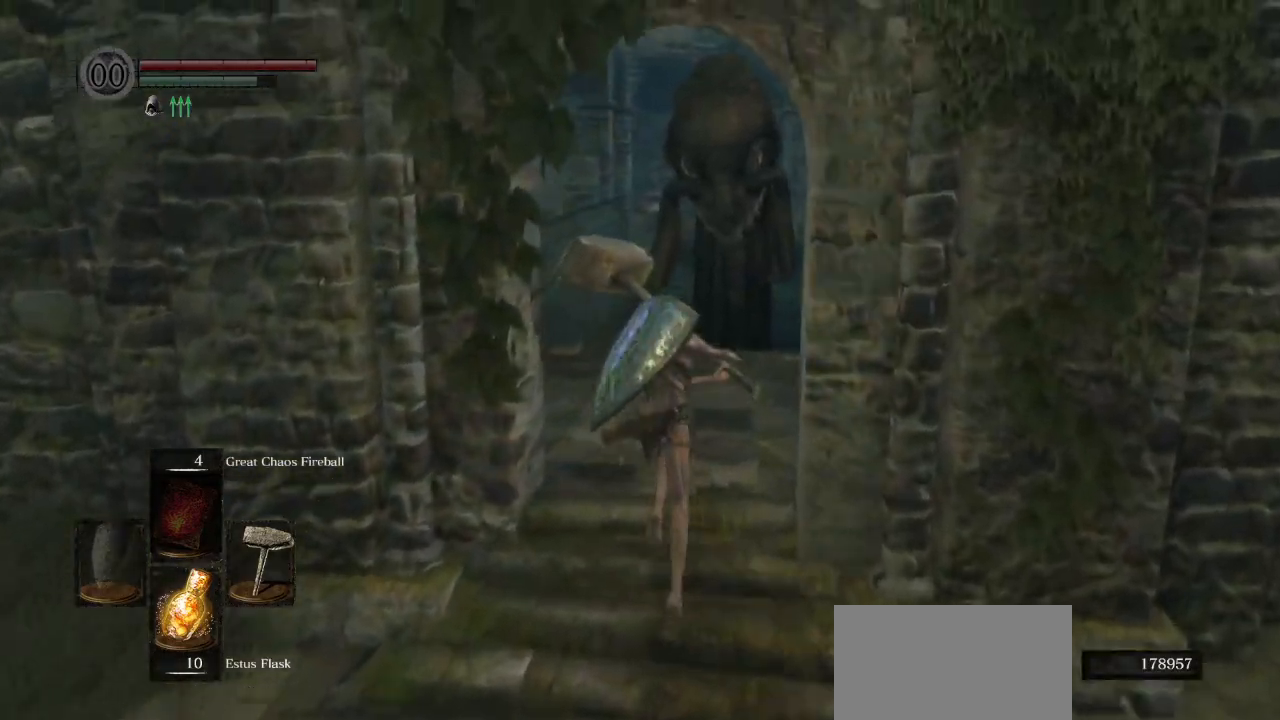
{"buttons": ["CIRCLE", "L1"], "left_stick": "up", "right_stick": "down-left", "events": []}
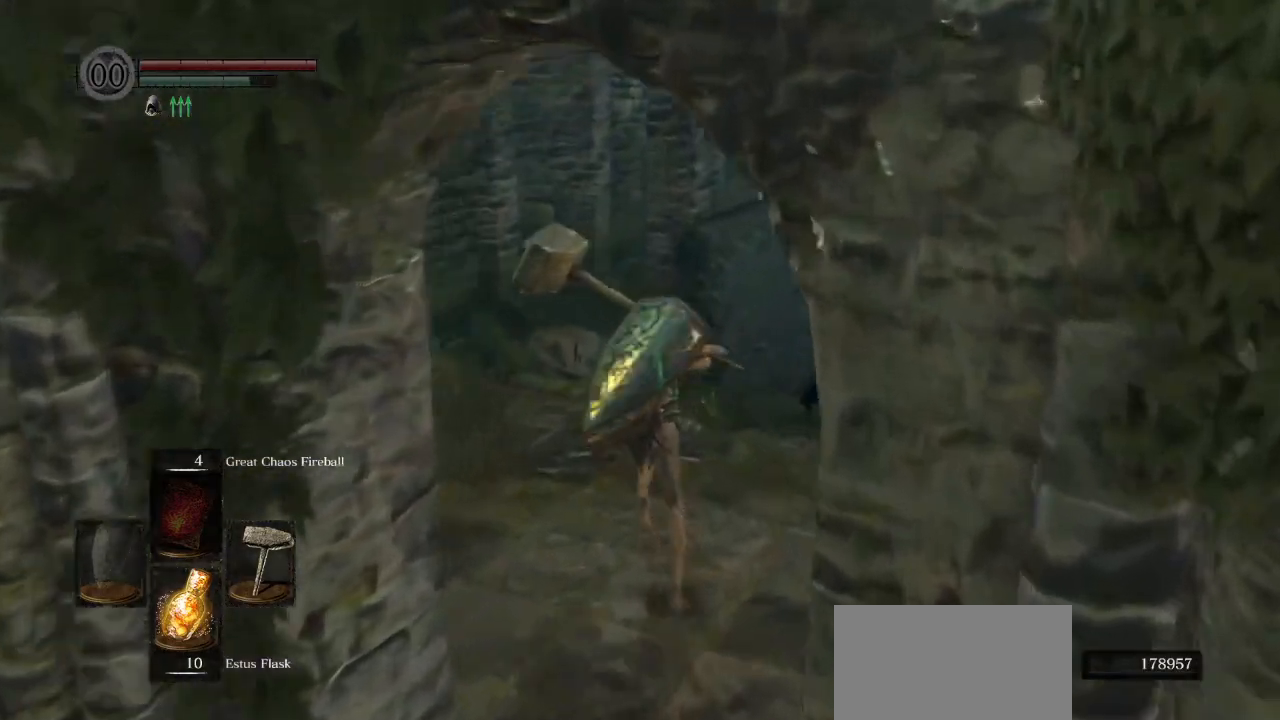
{"buttons": ["CIRCLE", "L1"], "left_stick": "up", "right_stick": "down-left", "events": []}
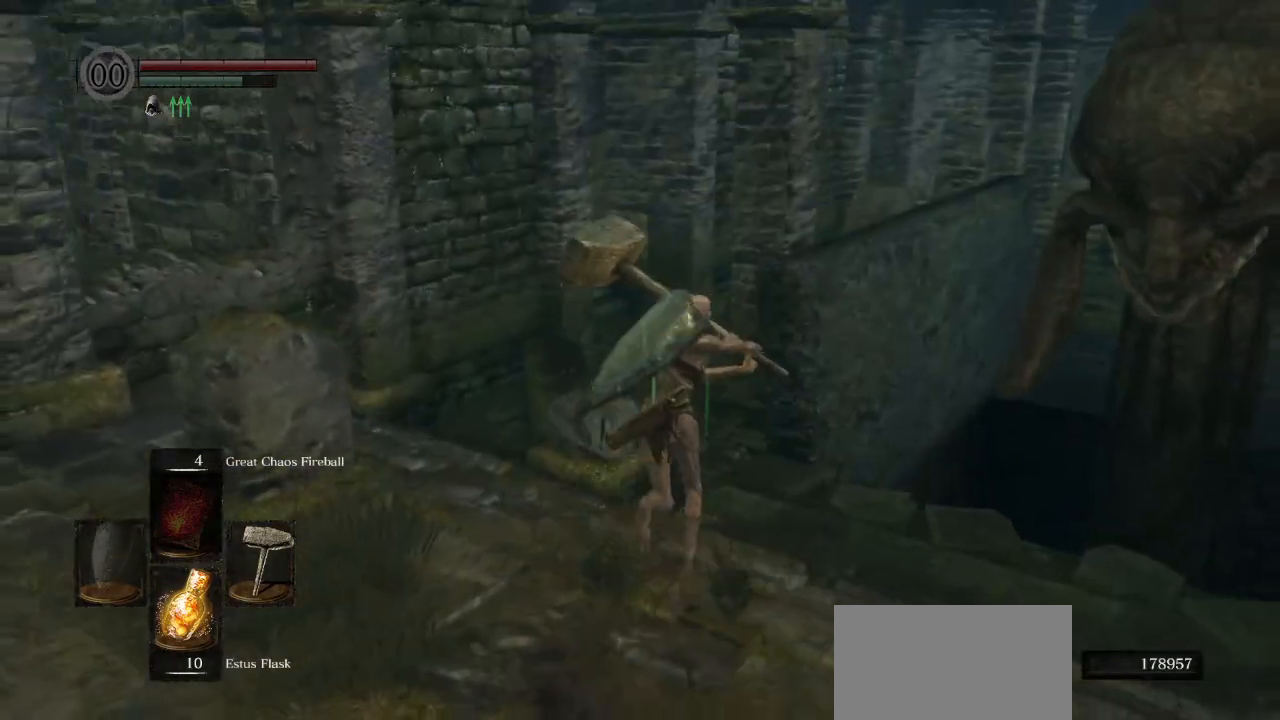
{"buttons": ["CIRCLE", "L1"], "left_stick": "up", "right_stick": "down-left", "events": []}
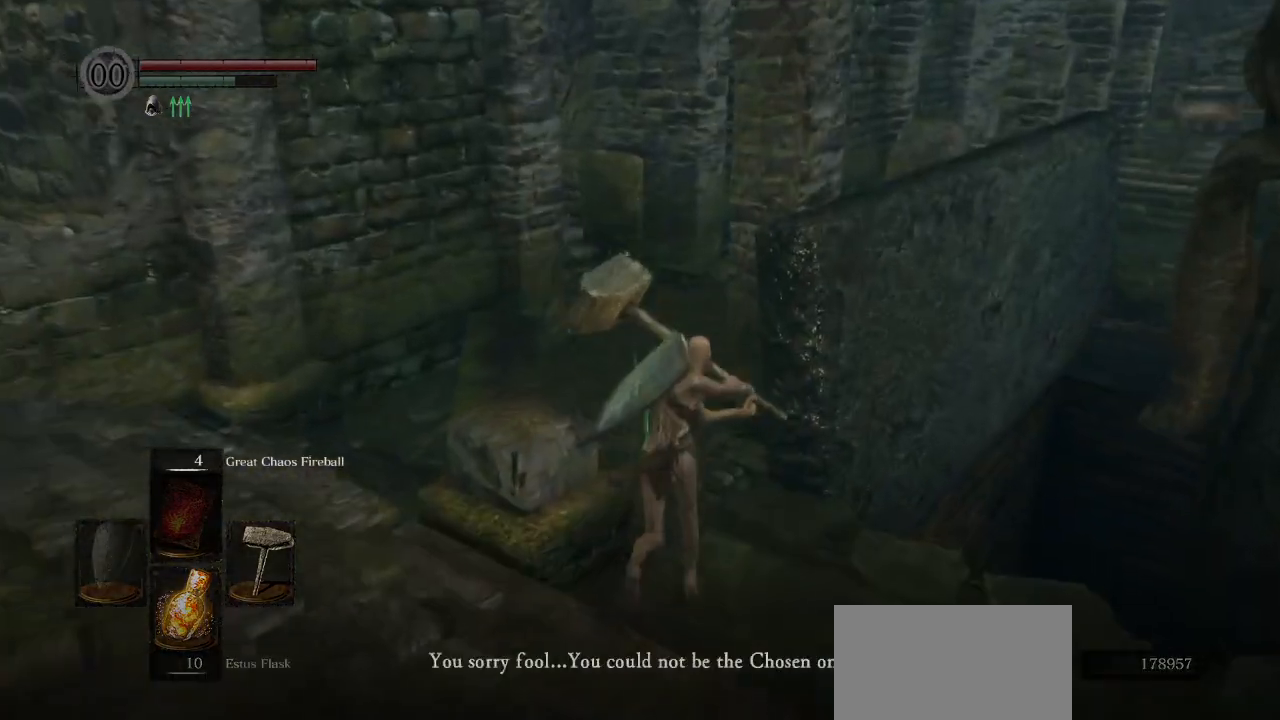
{"buttons": ["CIRCLE", "L1"], "left_stick": "up", "right_stick": "down-left"}